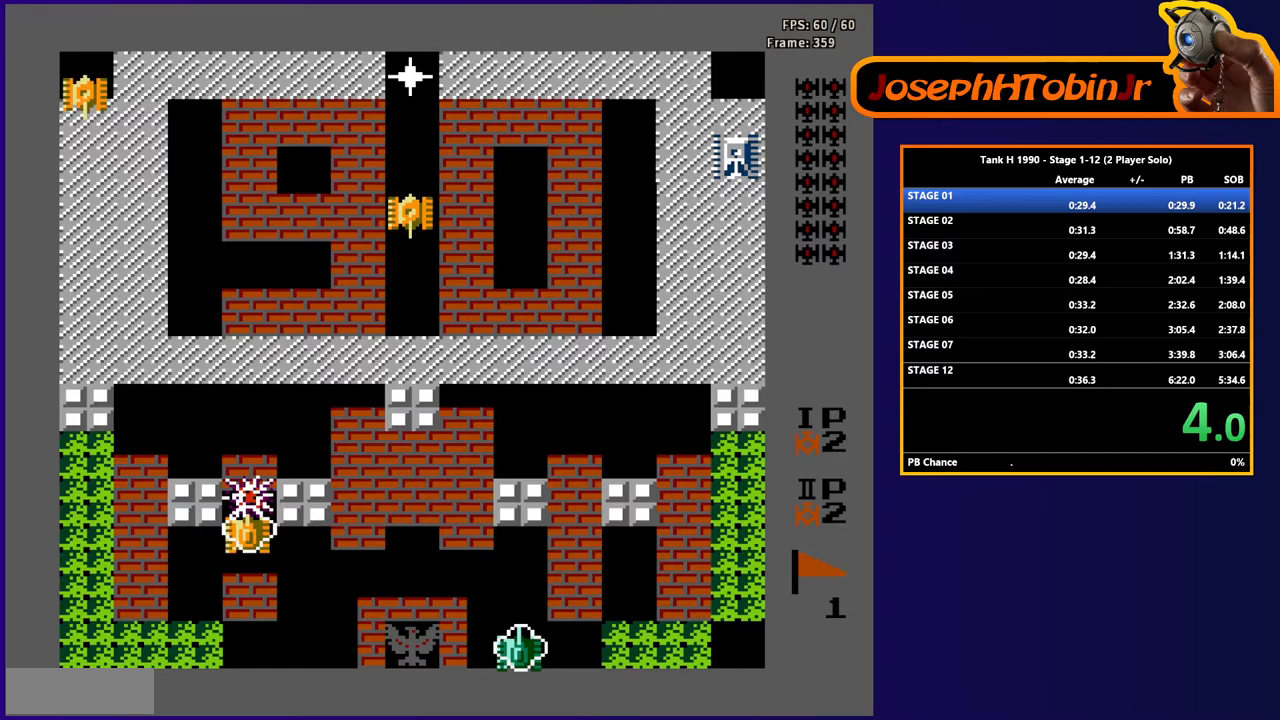
Gameplay with a controller (Nintendo layout); each line is a JSON object with the inputs held at the frame after it. "events" lists button and stick changes between this image and that frame as [ms after this image, input, new state], when the widget could be followed in between. Not read: L3 R3.
{"buttons": ["B", "DPAD_UP"], "events": []}
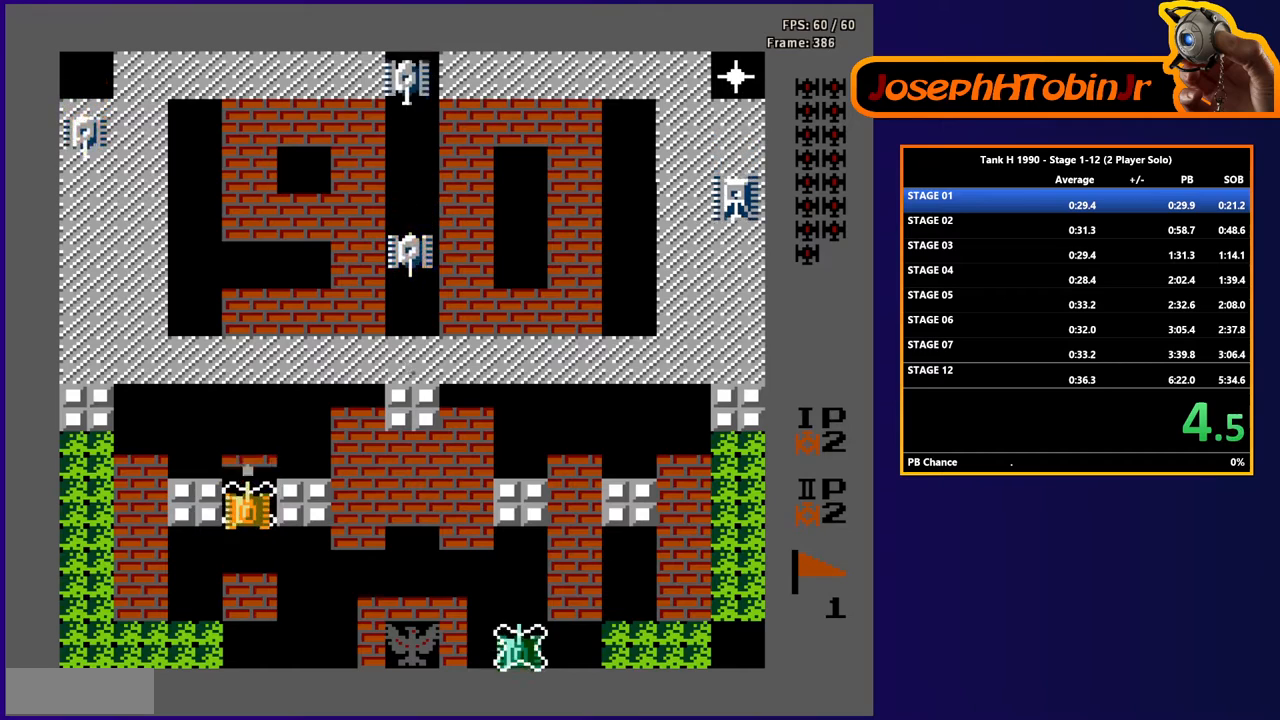
{"buttons": ["DPAD_UP"], "events": [[67, "B", "up"]]}
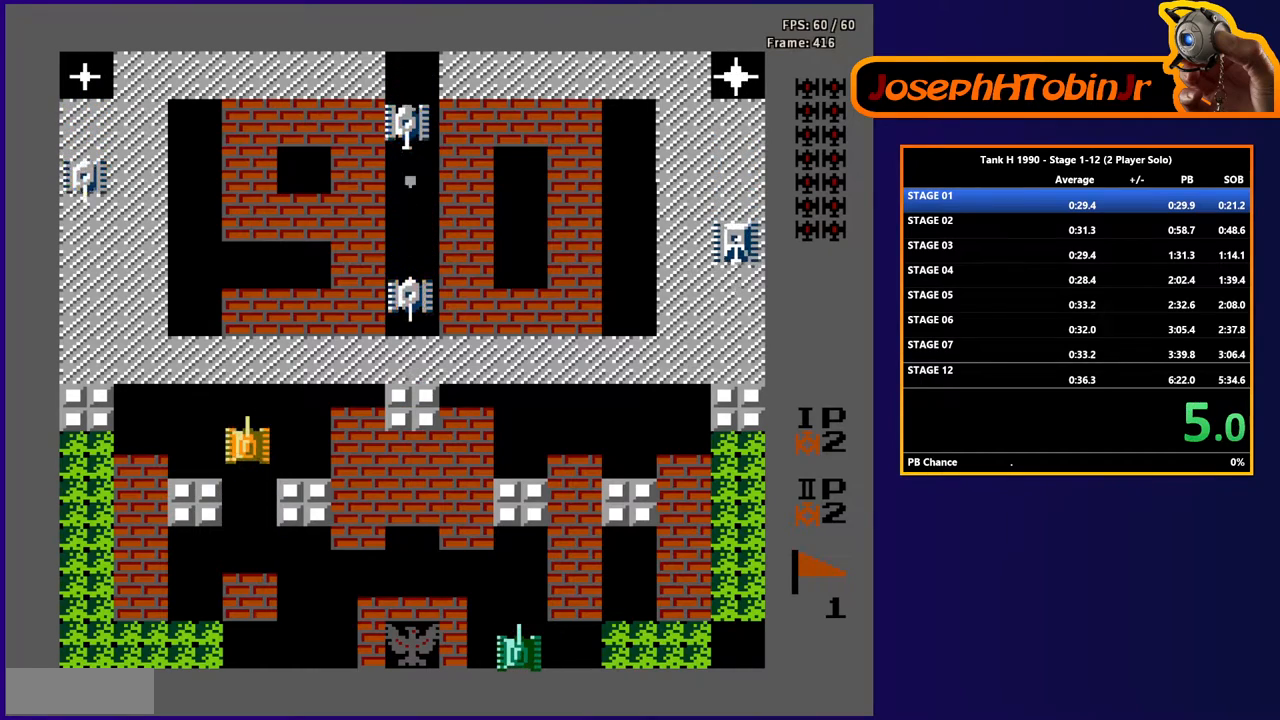
{"buttons": ["DPAD_UP"], "events": []}
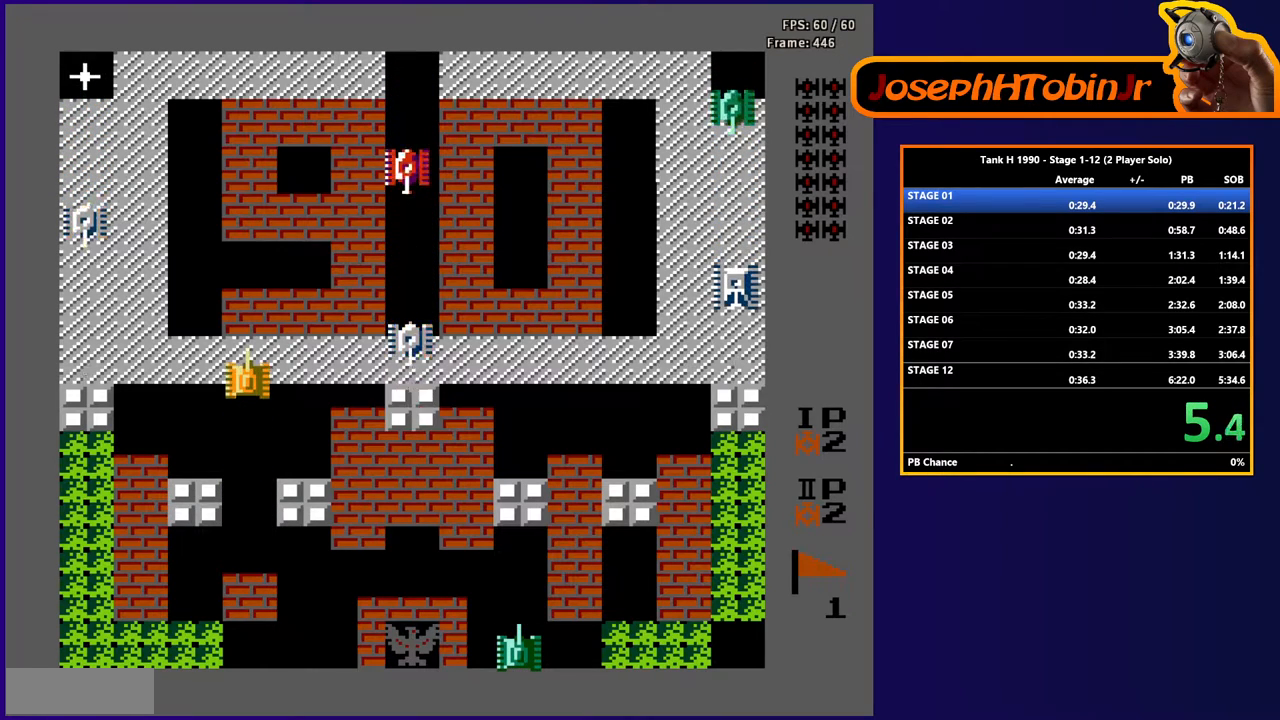
{"buttons": ["B"], "events": [[133, "DPAD_RIGHT", "down"], [133, "DPAD_UP", "up"], [250, "B", "down"], [367, "DPAD_RIGHT", "up"]]}
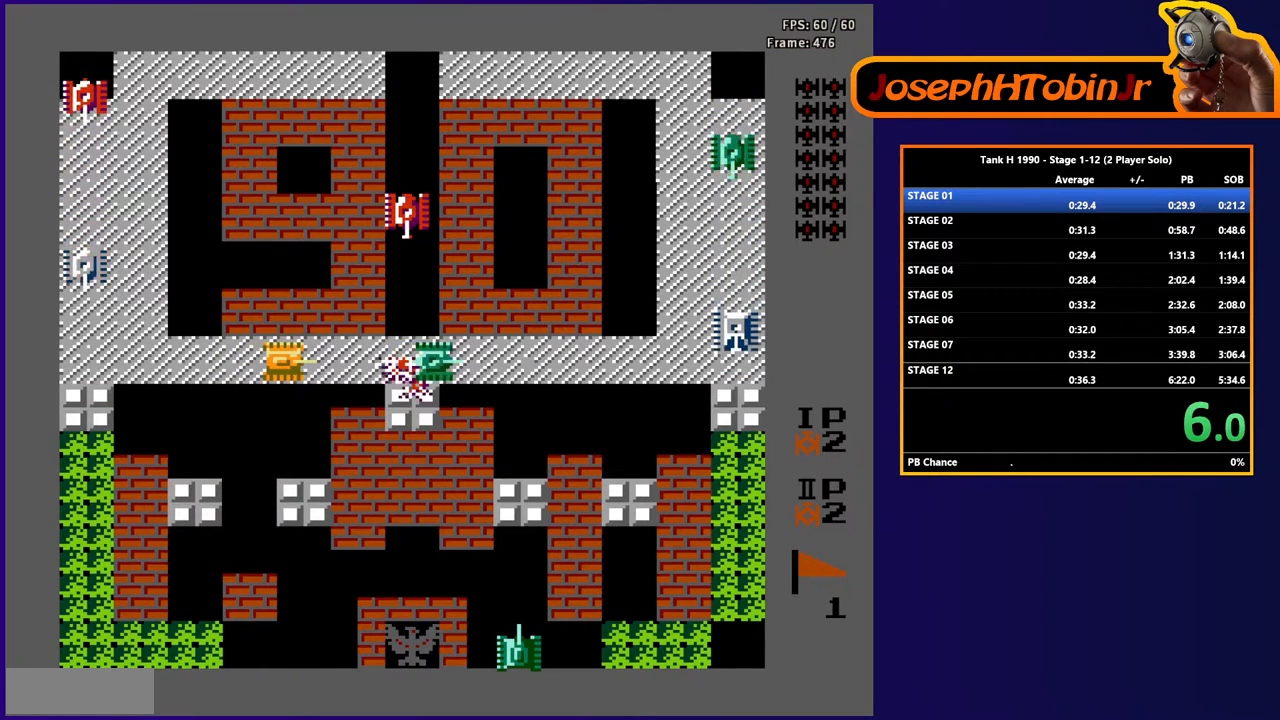
{"buttons": ["B"], "events": []}
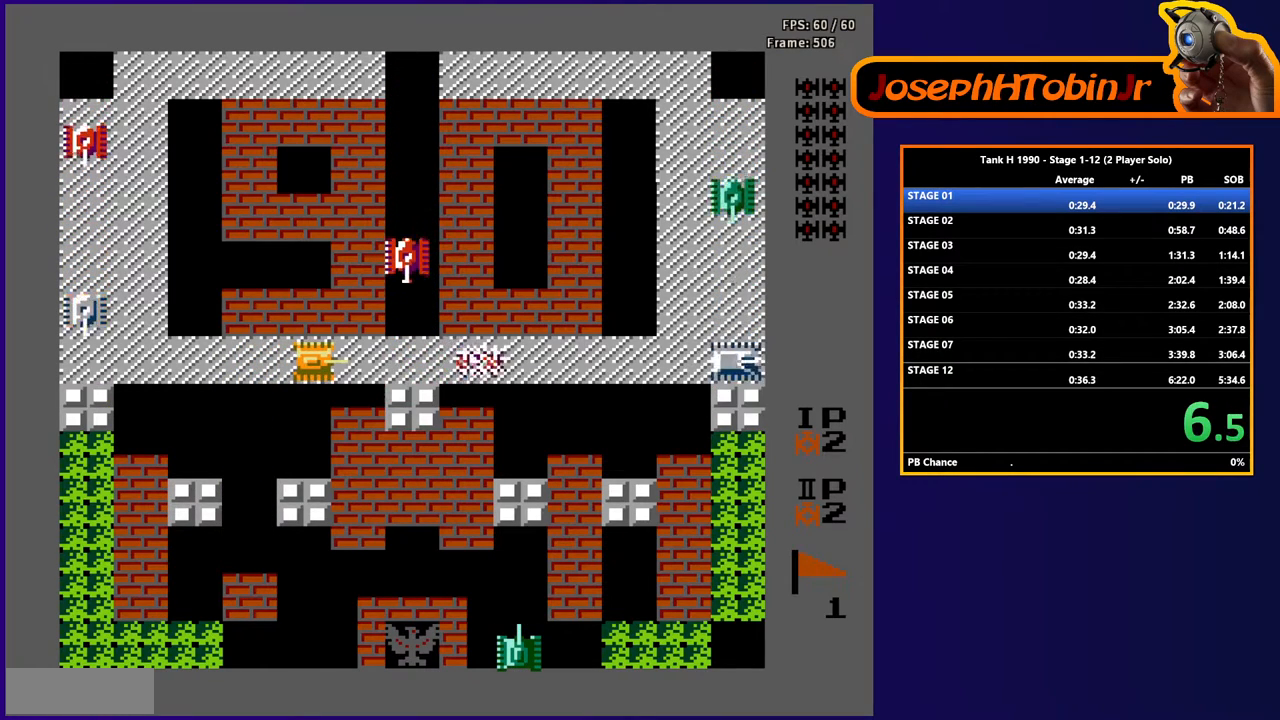
{"buttons": ["B", "DPAD_LEFT"], "events": [[183, "DPAD_LEFT", "down"], [217, "B", "up"], [383, "B", "down"]]}
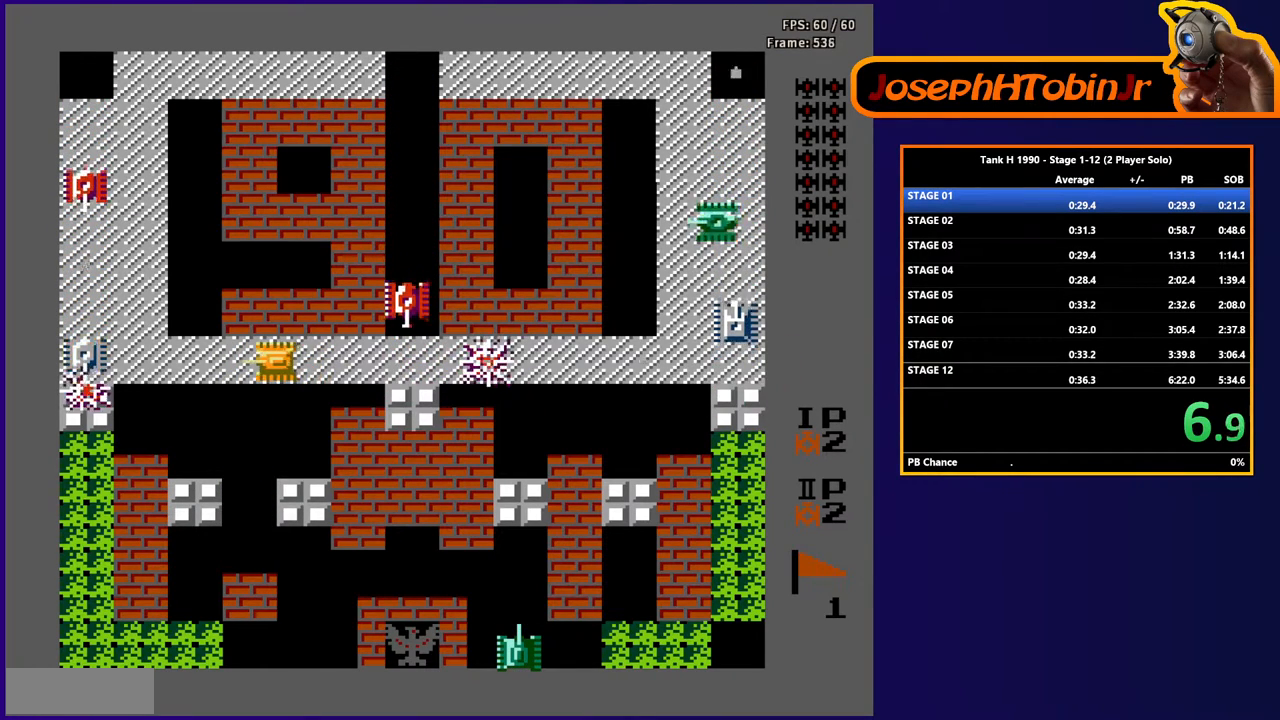
{"buttons": ["B"], "events": [[100, "DPAD_LEFT", "up"]]}
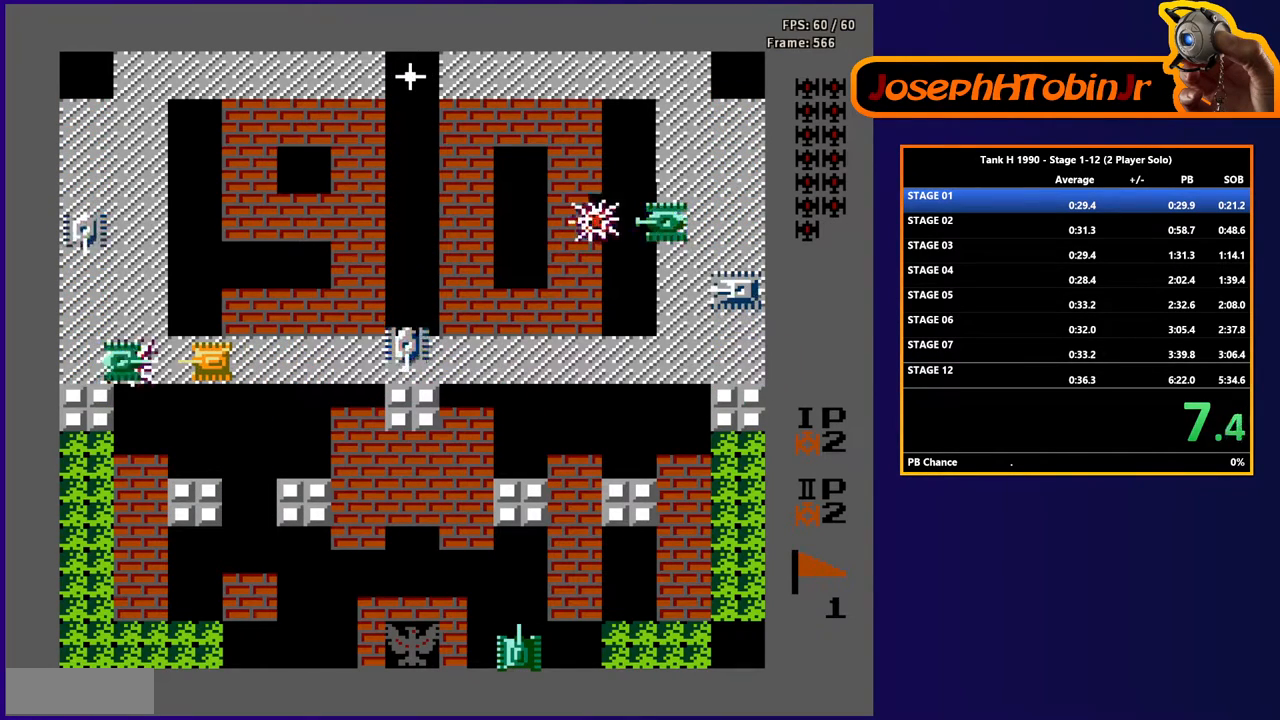
{"buttons": ["DPAD_RIGHT"], "events": [[250, "DPAD_RIGHT", "down"], [267, "B", "up"], [350, "B", "down"], [500, "B", "up"]]}
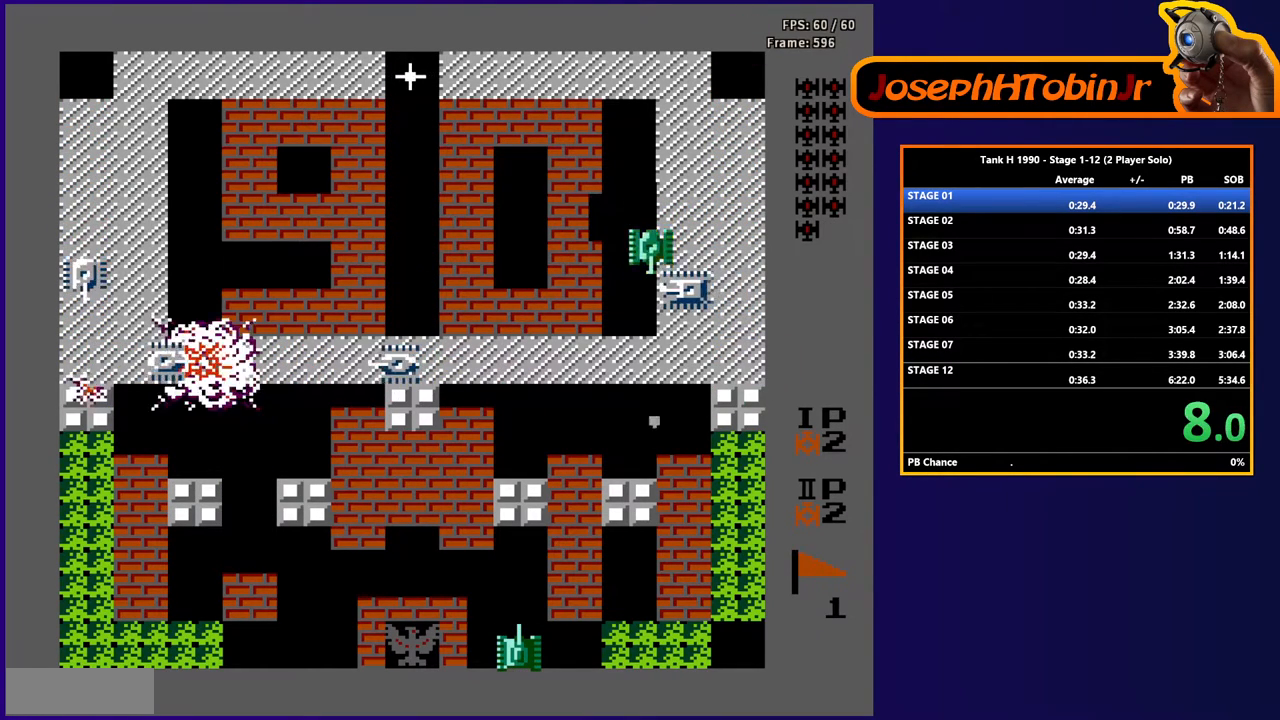
{"buttons": [], "events": [[17, "DPAD_RIGHT", "up"]]}
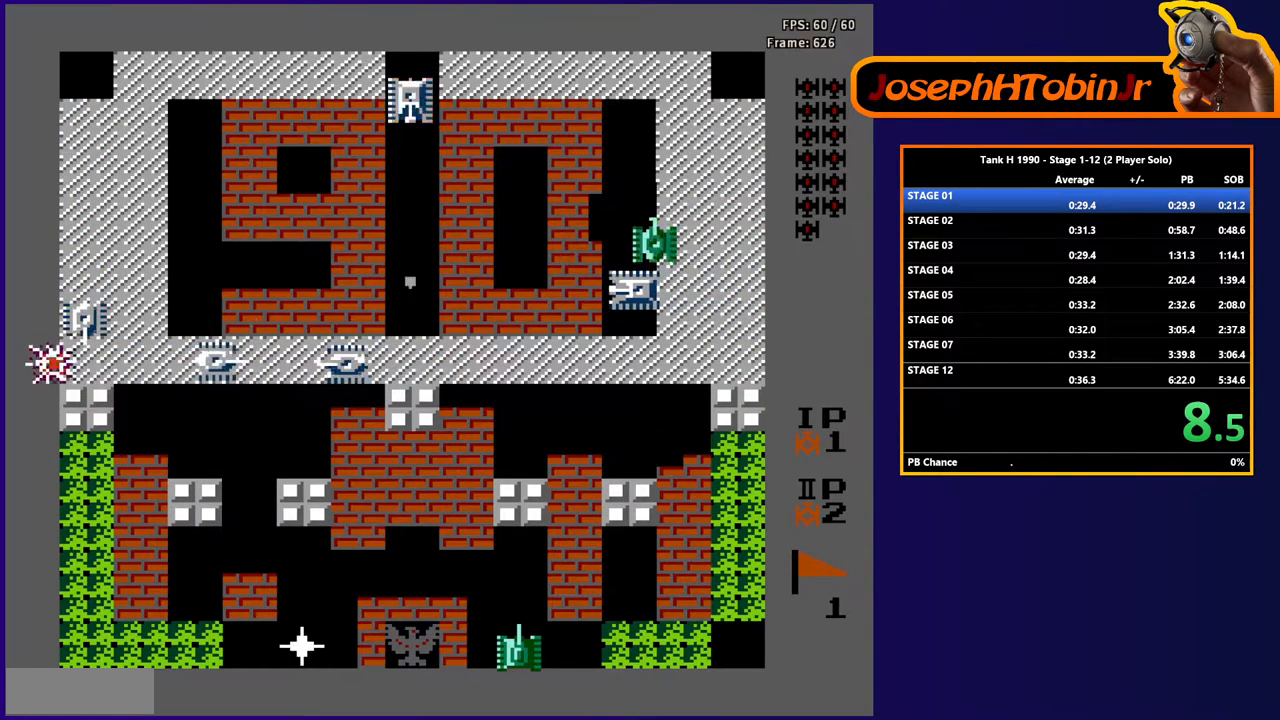
{"buttons": [], "events": []}
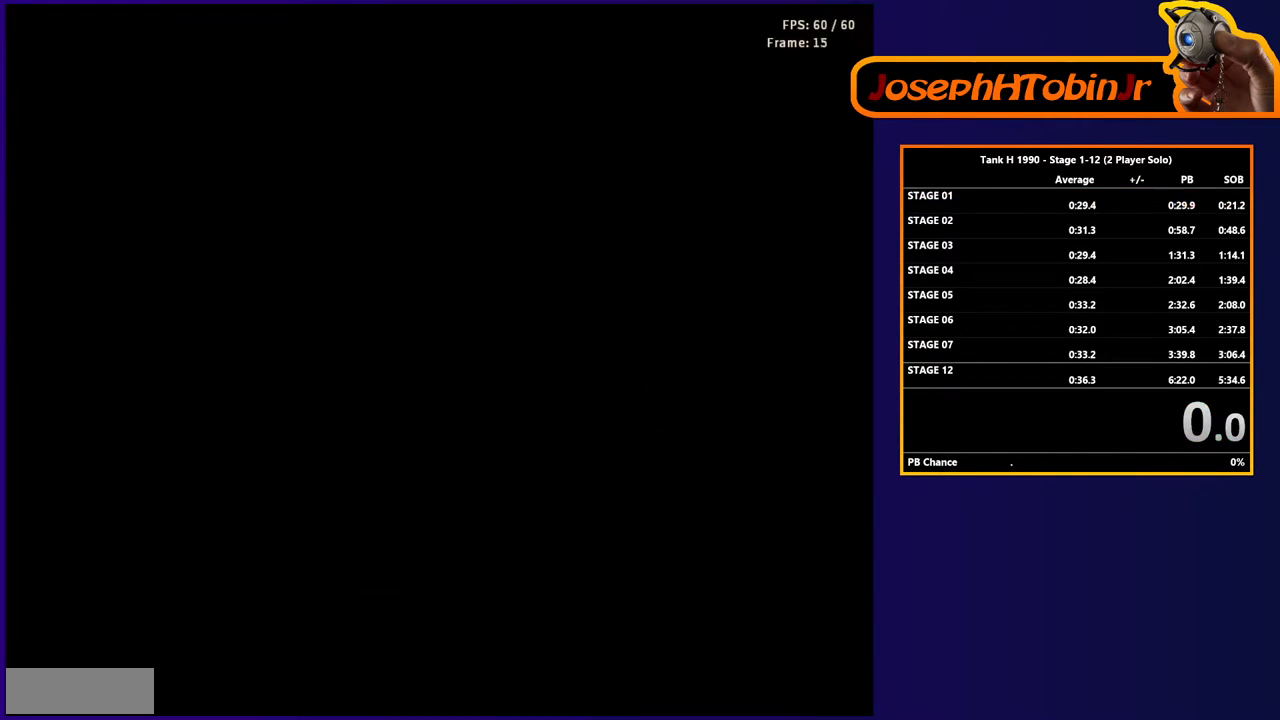
{"buttons": [], "events": []}
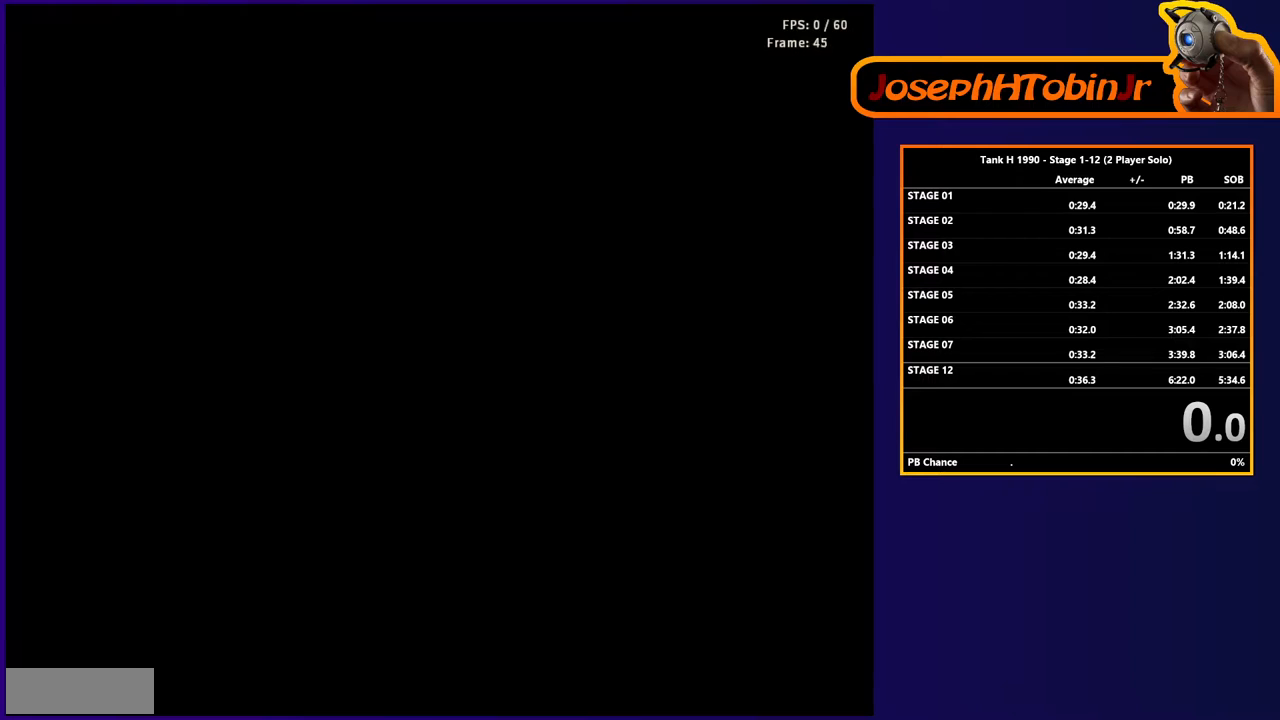
{"buttons": [], "events": [[333, "START", "down"], [450, "START", "up"]]}
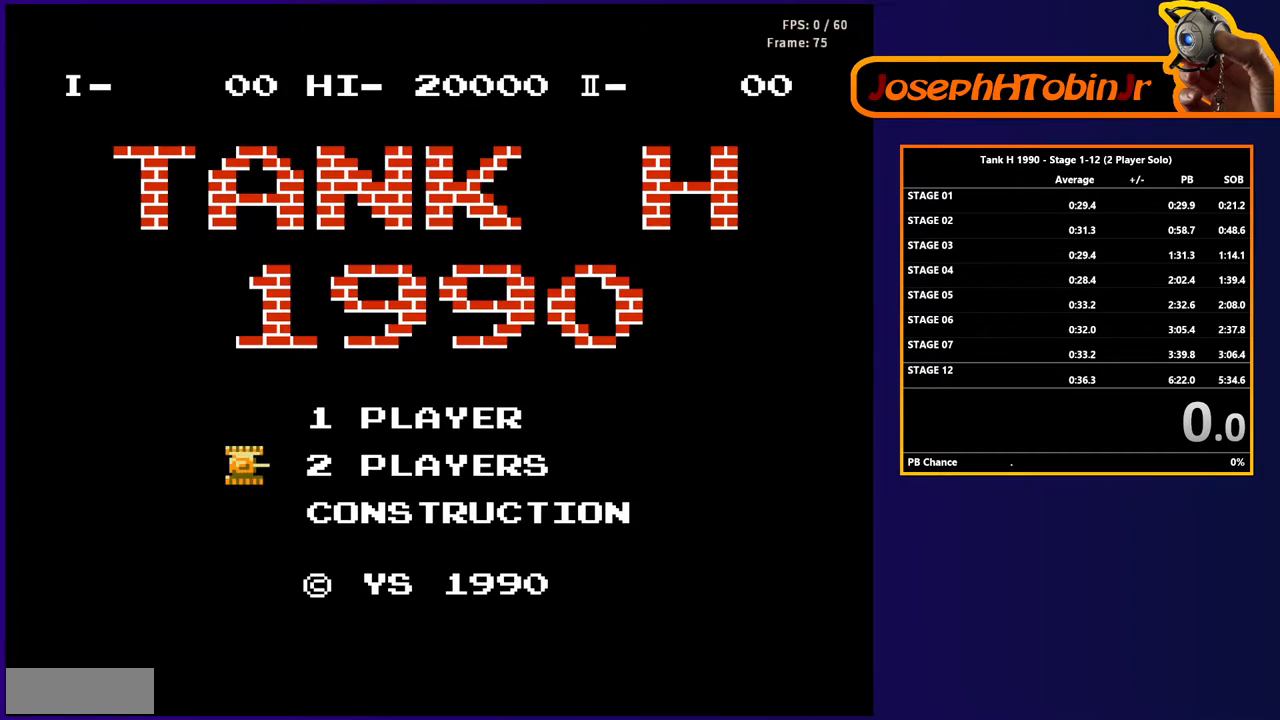
{"buttons": [], "events": [[117, "START", "down"], [233, "START", "up"]]}
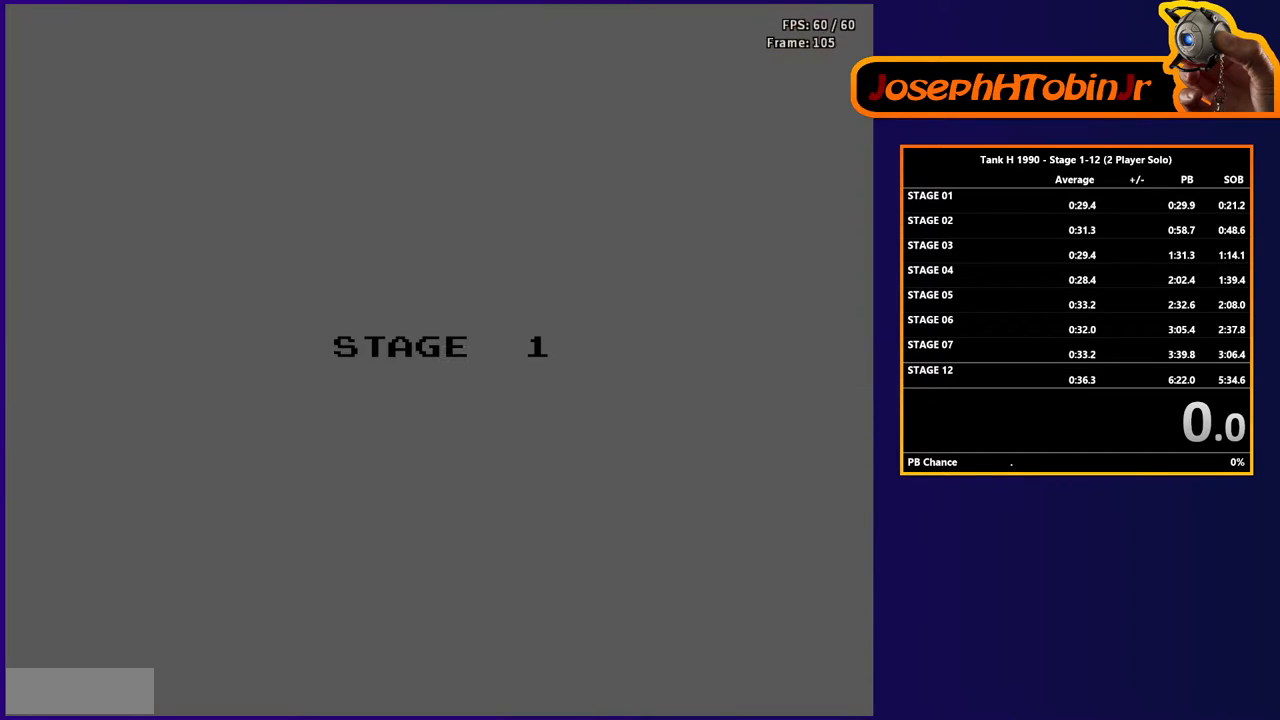
{"buttons": [], "events": [[33, "START", "down"], [167, "START", "up"]]}
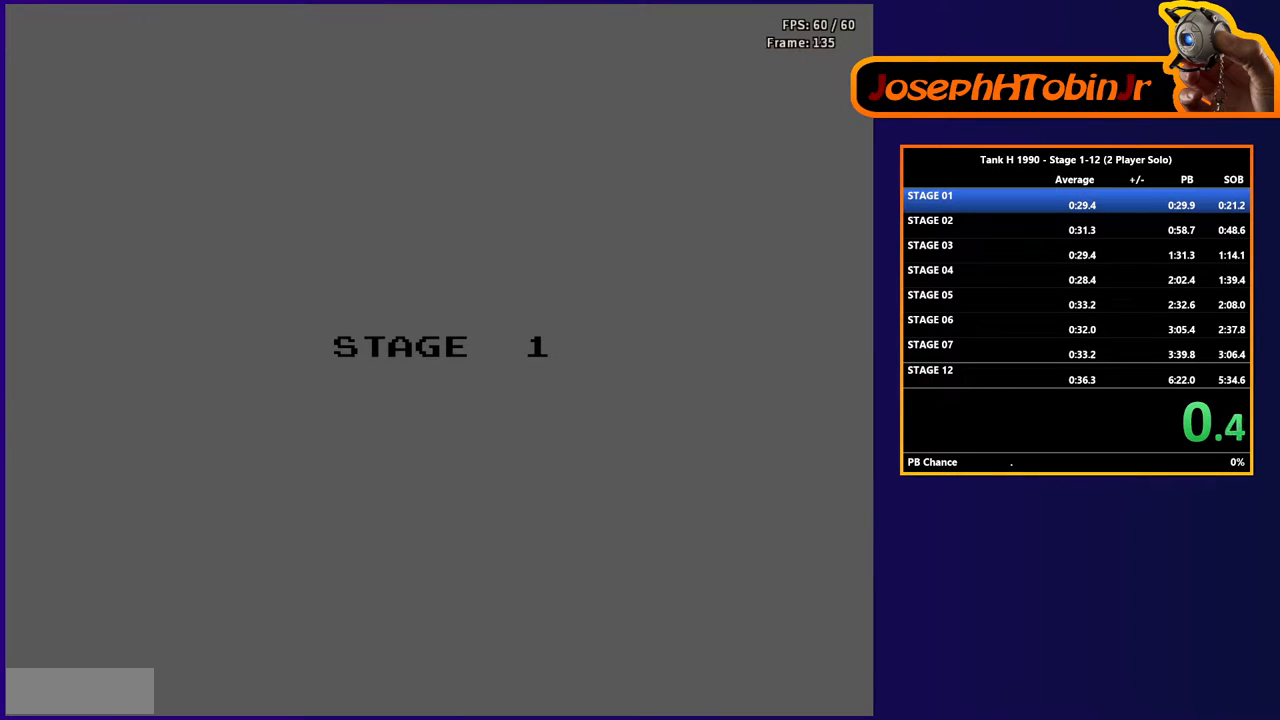
{"buttons": [], "events": []}
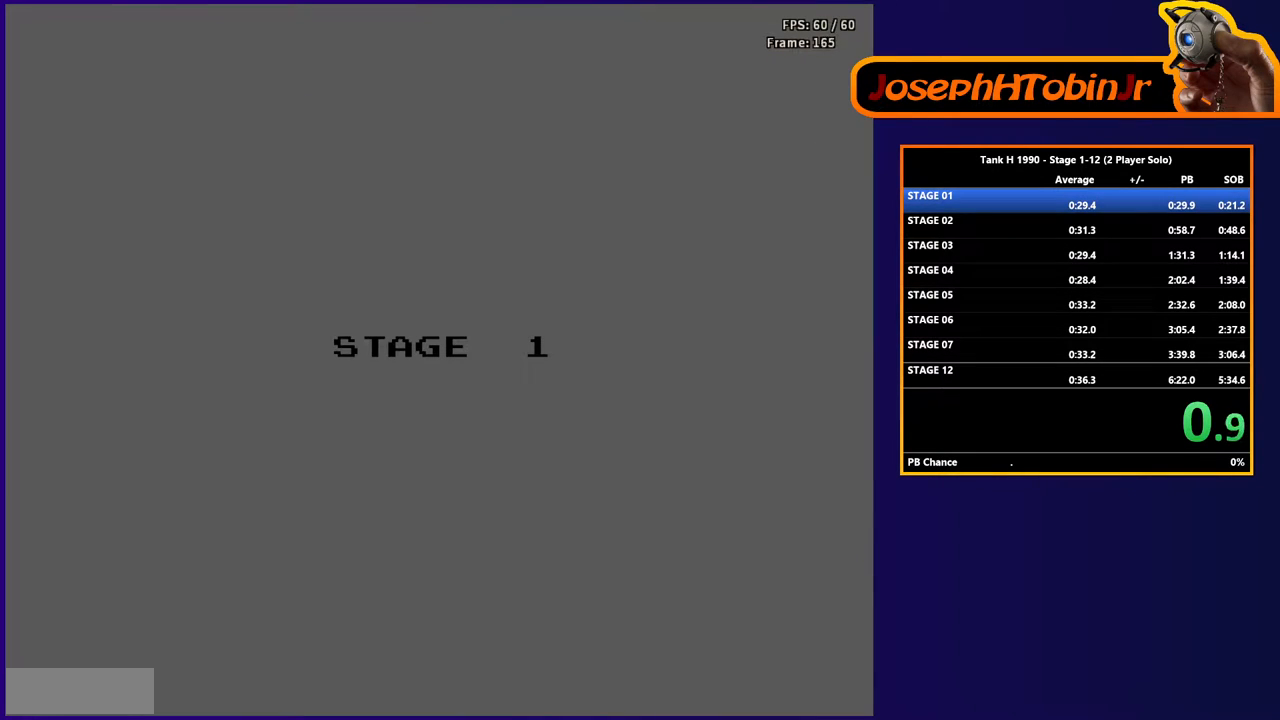
{"buttons": [], "events": []}
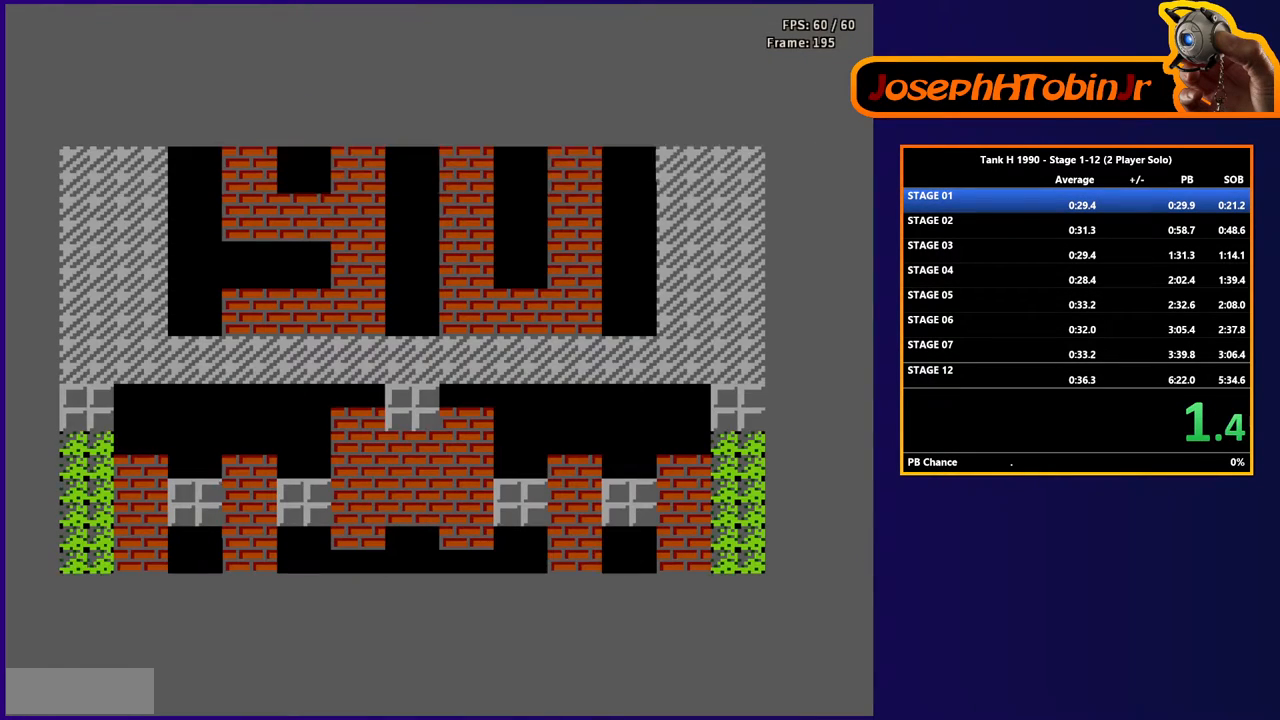
{"buttons": ["DPAD_UP"], "events": [[200, "DPAD_UP", "down"]]}
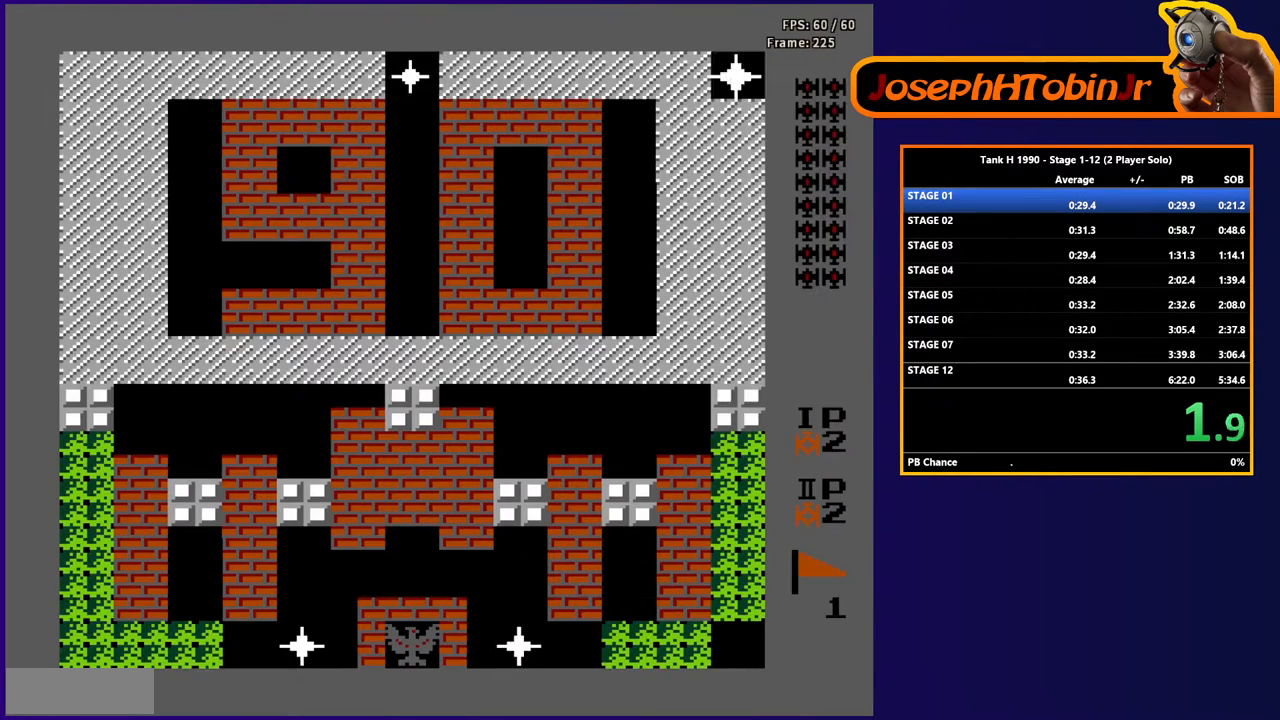
{"buttons": ["DPAD_UP"], "events": []}
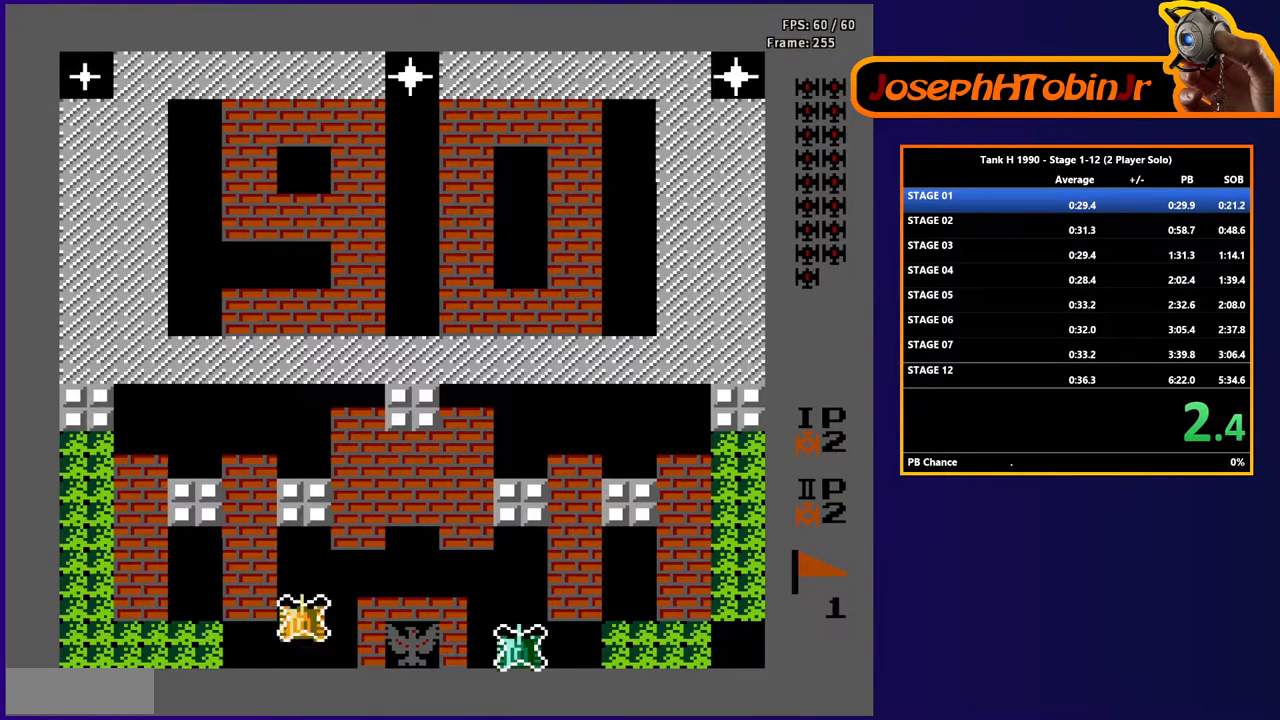
{"buttons": ["B", "DPAD_LEFT"], "events": [[433, "DPAD_LEFT", "down"], [450, "DPAD_UP", "up"], [483, "B", "down"]]}
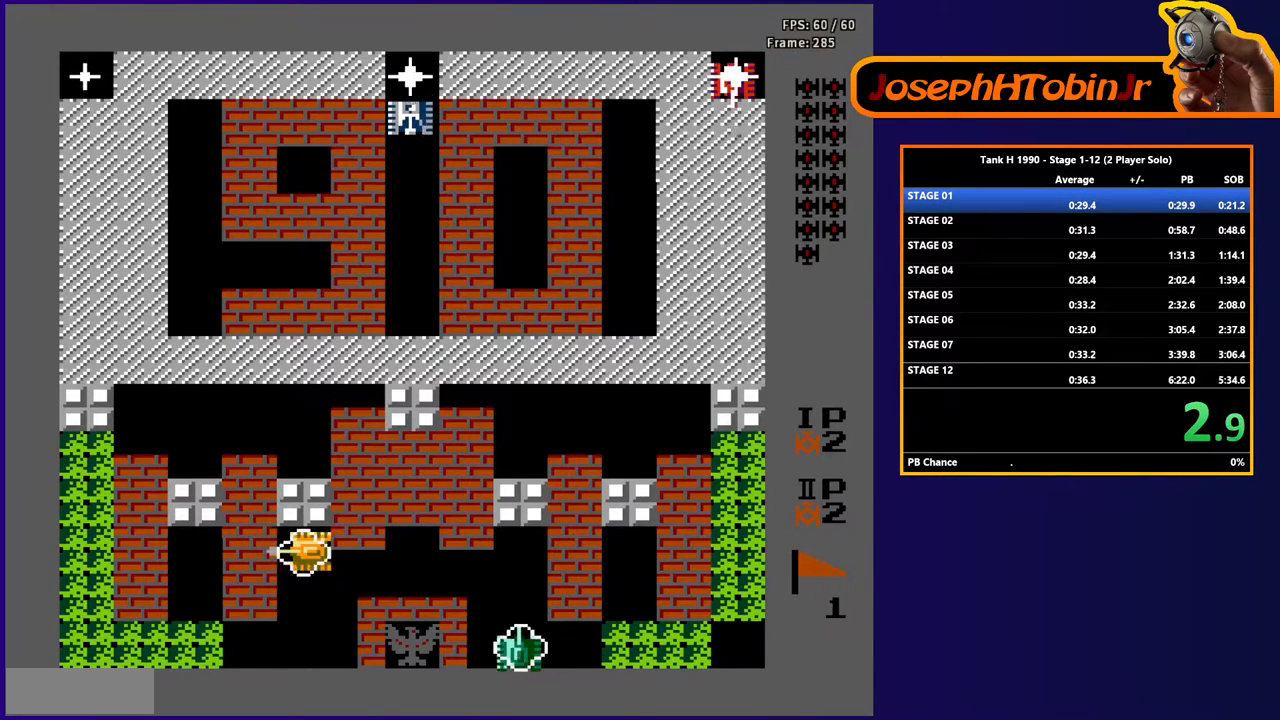
{"buttons": ["B", "DPAD_LEFT"], "events": []}
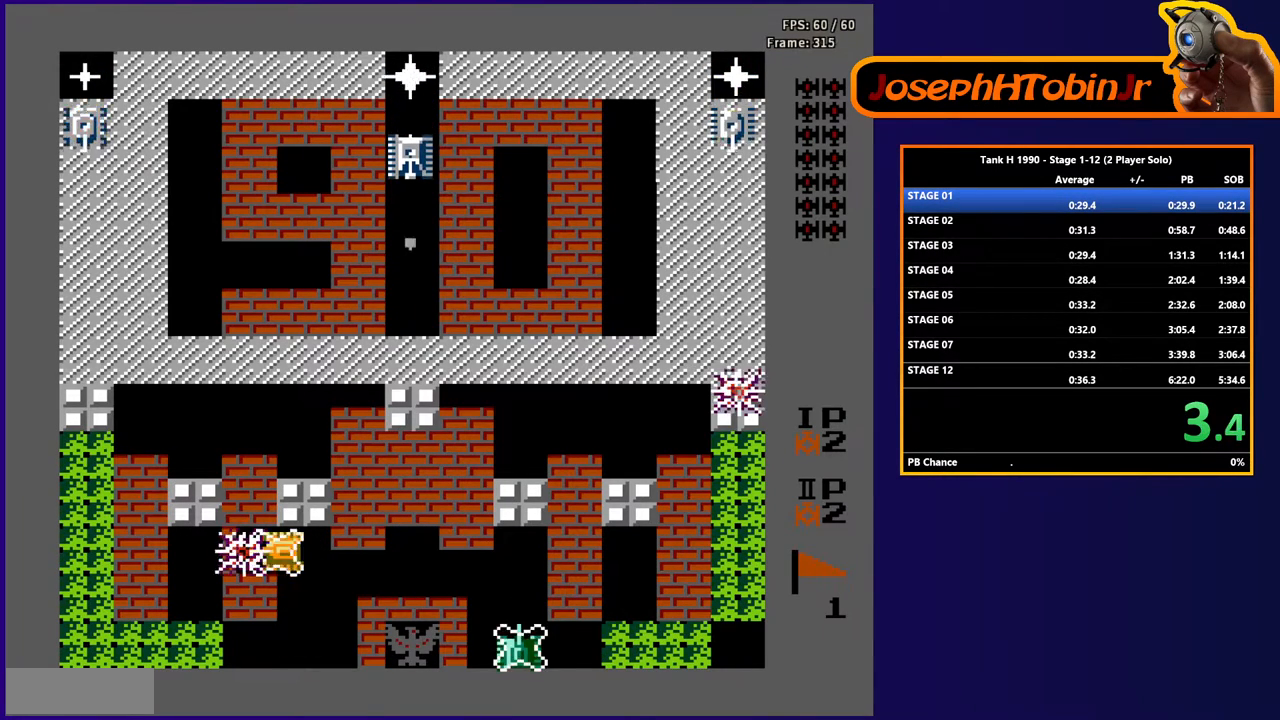
{"buttons": ["B", "DPAD_UP"], "events": [[50, "B", "up"], [150, "DPAD_UP", "down"], [167, "B", "down"], [167, "DPAD_LEFT", "up"]]}
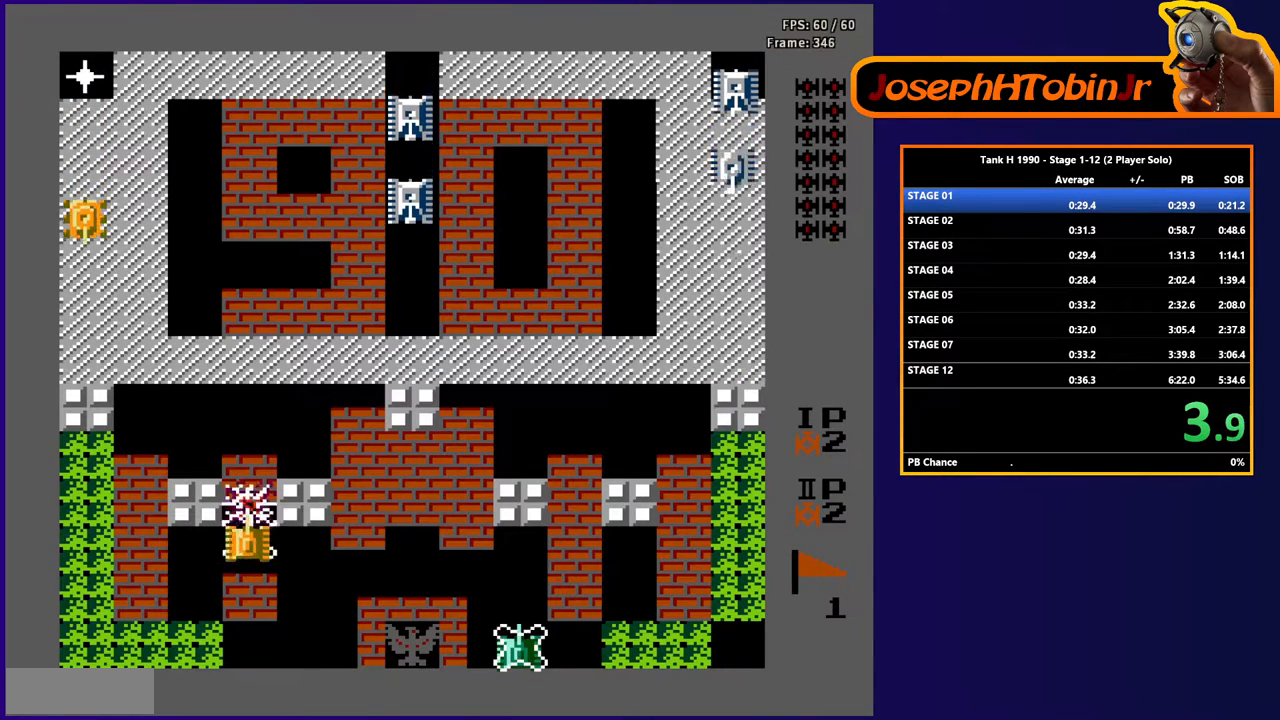
{"buttons": ["B", "DPAD_UP"], "events": []}